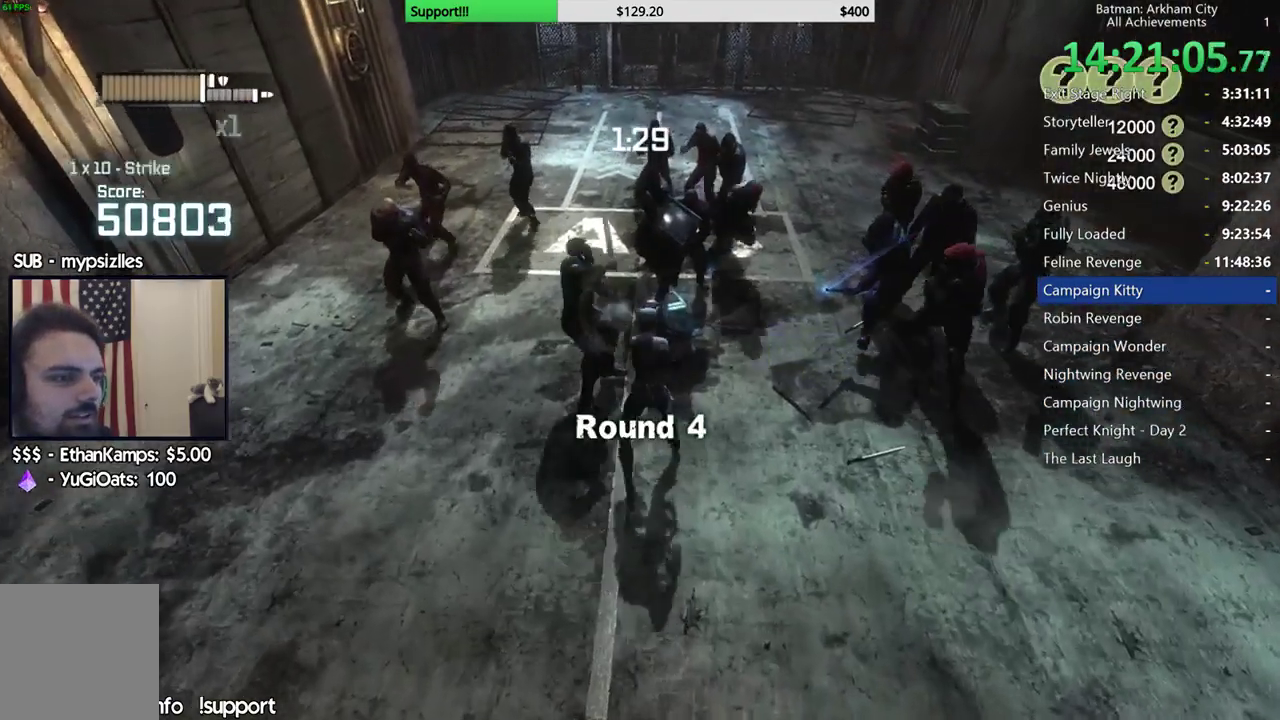
Gameplay with a controller (Xbox layout); each line is a JSON object with the inputs held at the frame after it. "button_events" lists button changes between this image and that frame as [ms after this image, input, new state], when the widget could be followed in between (sticks are given only as held states). This document gives stick clicks only as held states, not as events.
{"buttons": [], "left_stick": "up", "right_stick": "center", "button_events": [[33, "X", "up"], [100, "X", "down"], [183, "X", "up"], [250, "X", "down"], [350, "X", "up"], [433, "X", "down"], [500, "X", "up"]]}
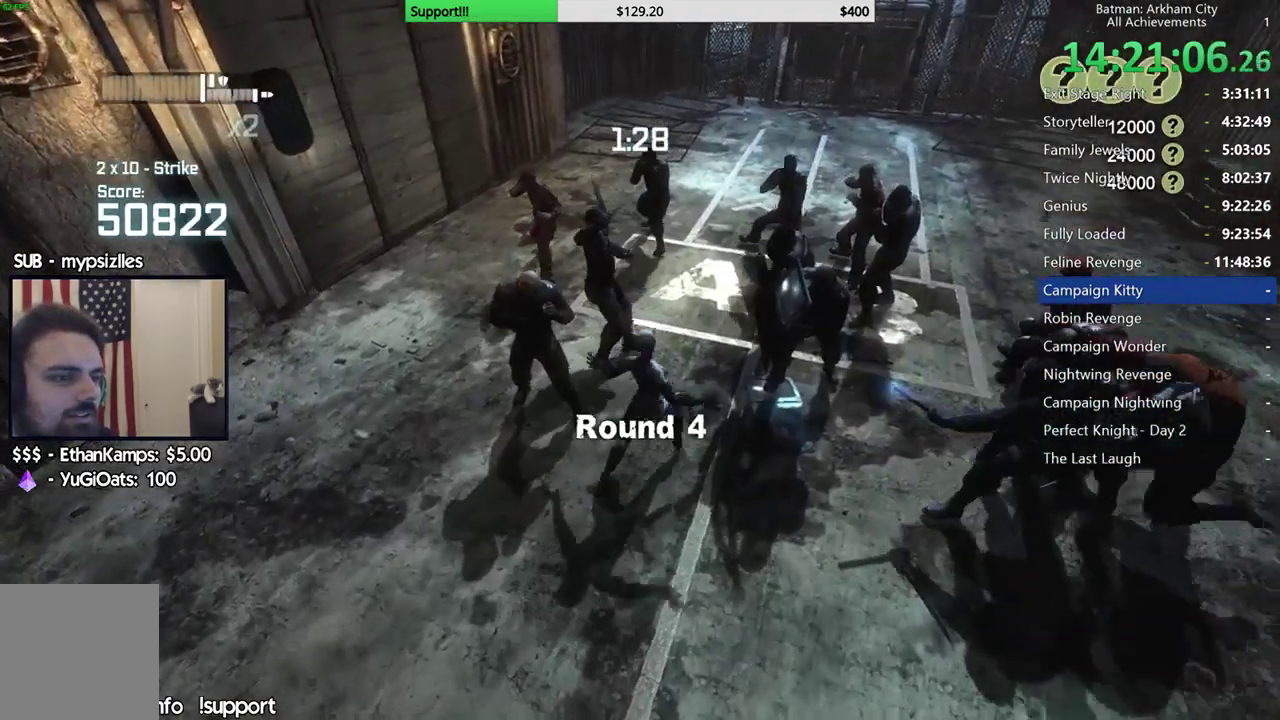
{"buttons": [], "left_stick": "center", "right_stick": "center", "button_events": []}
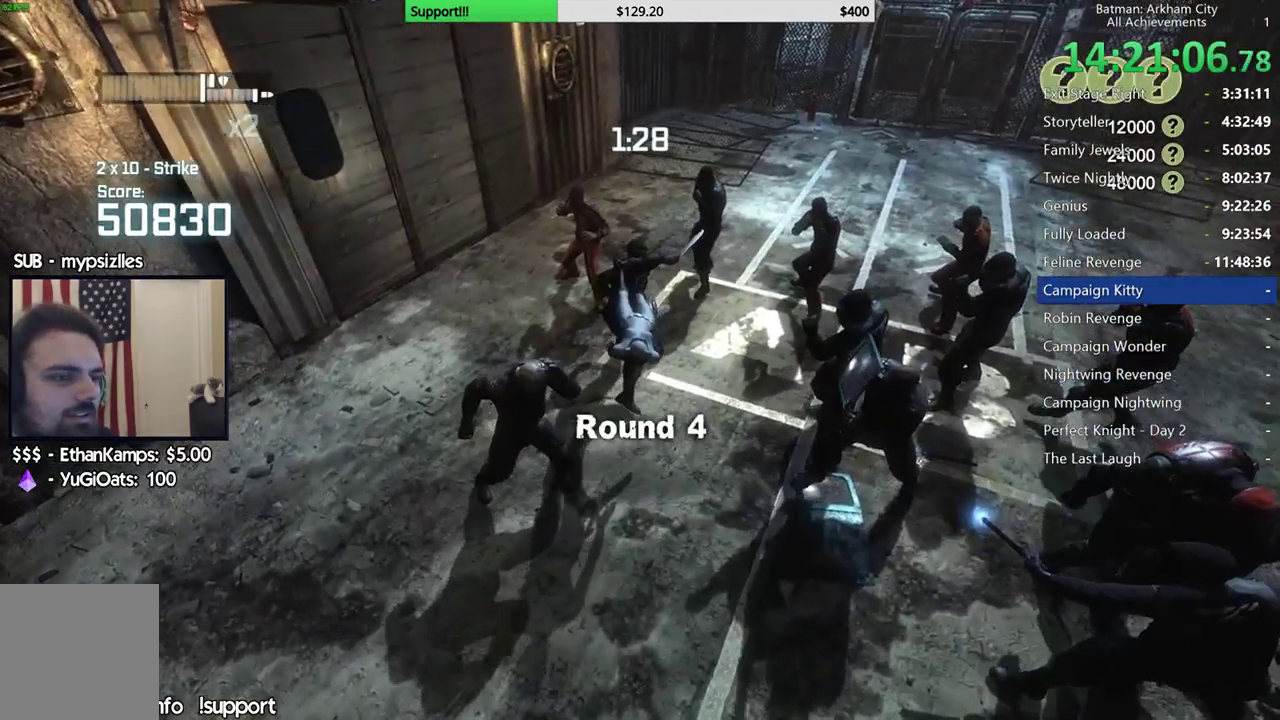
{"buttons": [], "left_stick": "center", "right_stick": "center", "button_events": [[350, "Y", "down"], [500, "Y", "up"]]}
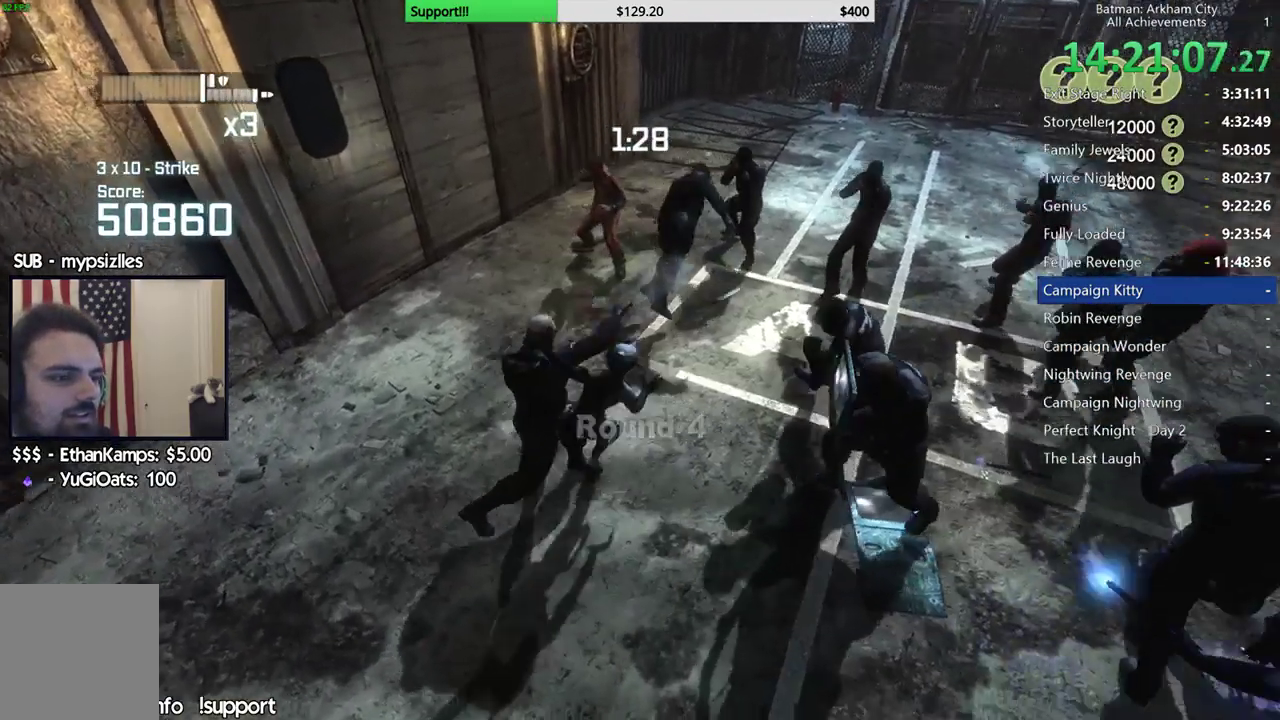
{"buttons": [], "left_stick": "up-left", "right_stick": "up", "button_events": [[33, "Y", "down"], [150, "Y", "up"]]}
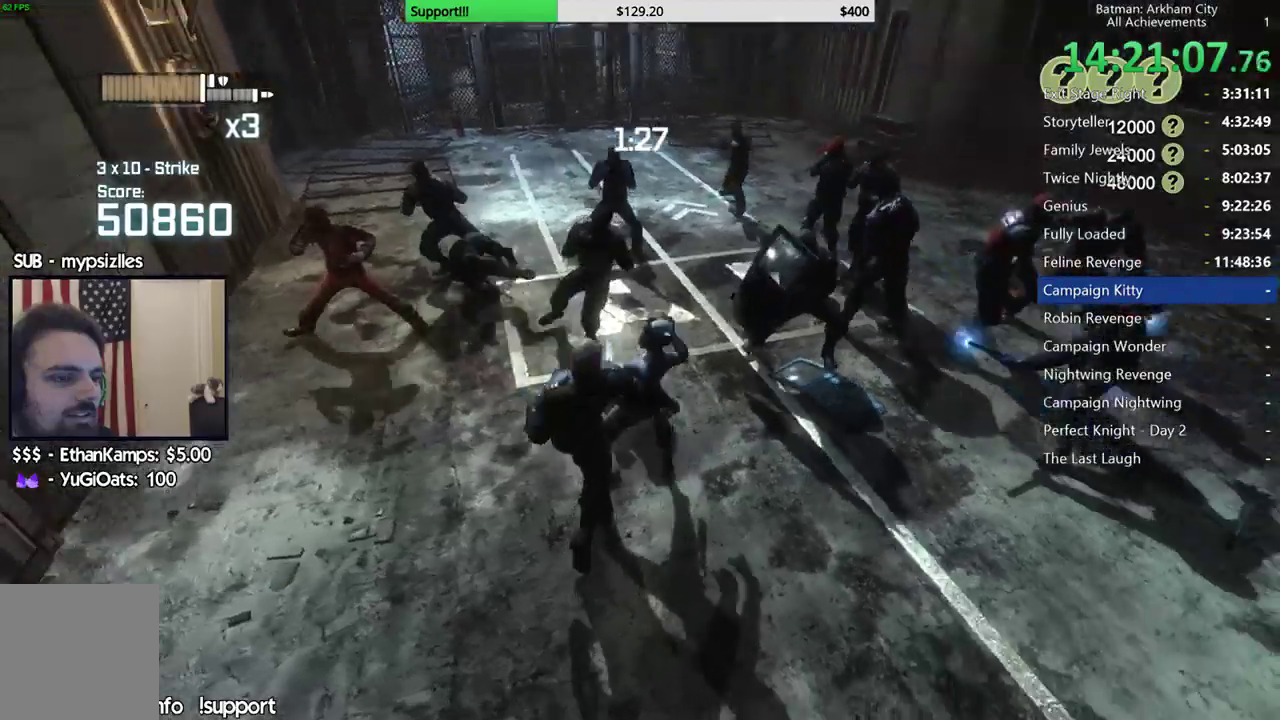
{"buttons": [], "left_stick": "left", "right_stick": "center", "button_events": []}
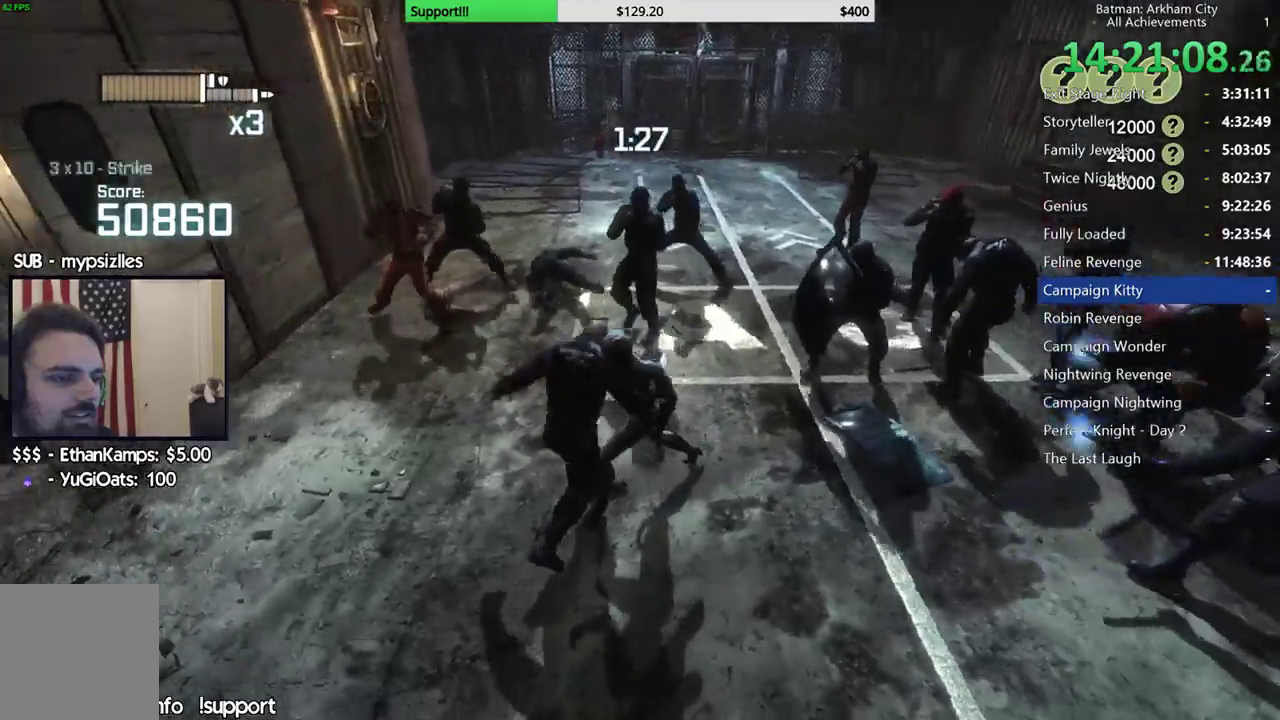
{"buttons": [], "left_stick": "left", "right_stick": "center", "button_events": [[100, "X", "down"], [250, "X", "up"], [333, "X", "down"], [417, "X", "up"]]}
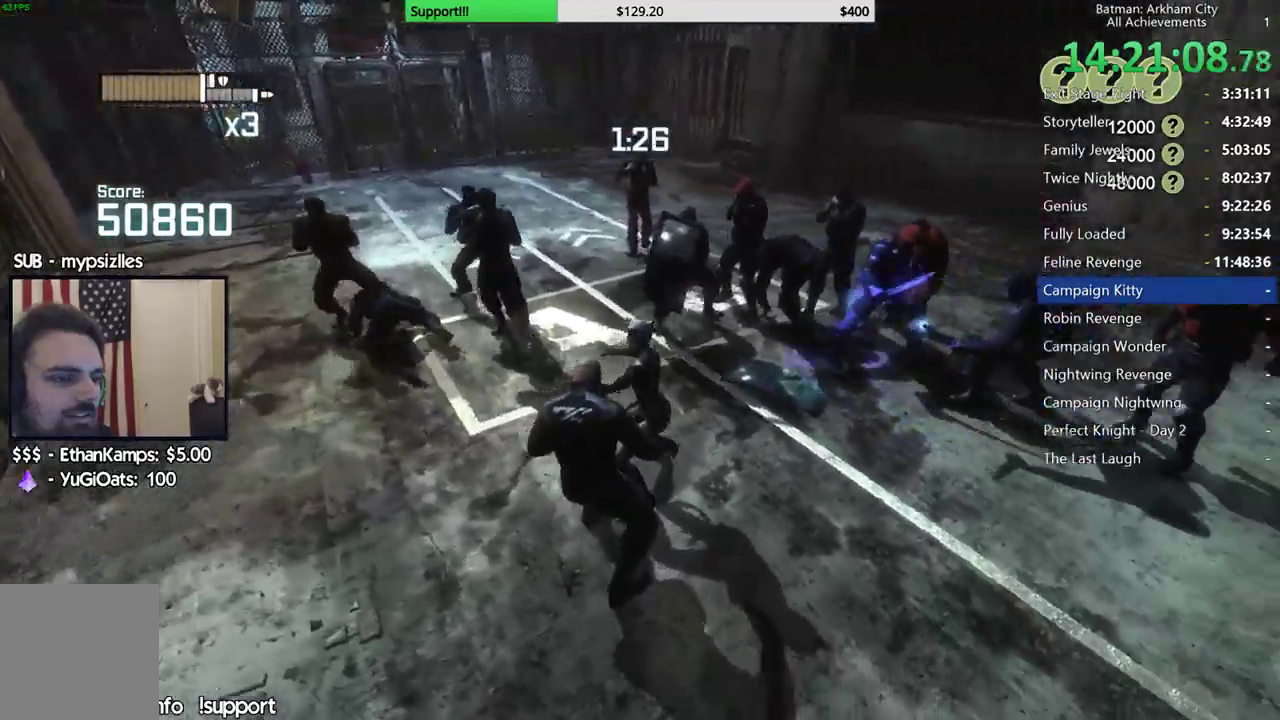
{"buttons": [], "left_stick": "left", "right_stick": "center", "button_events": [[33, "X", "down"], [100, "X", "up"], [200, "X", "down"], [300, "X", "up"], [367, "X", "down"], [467, "X", "up"]]}
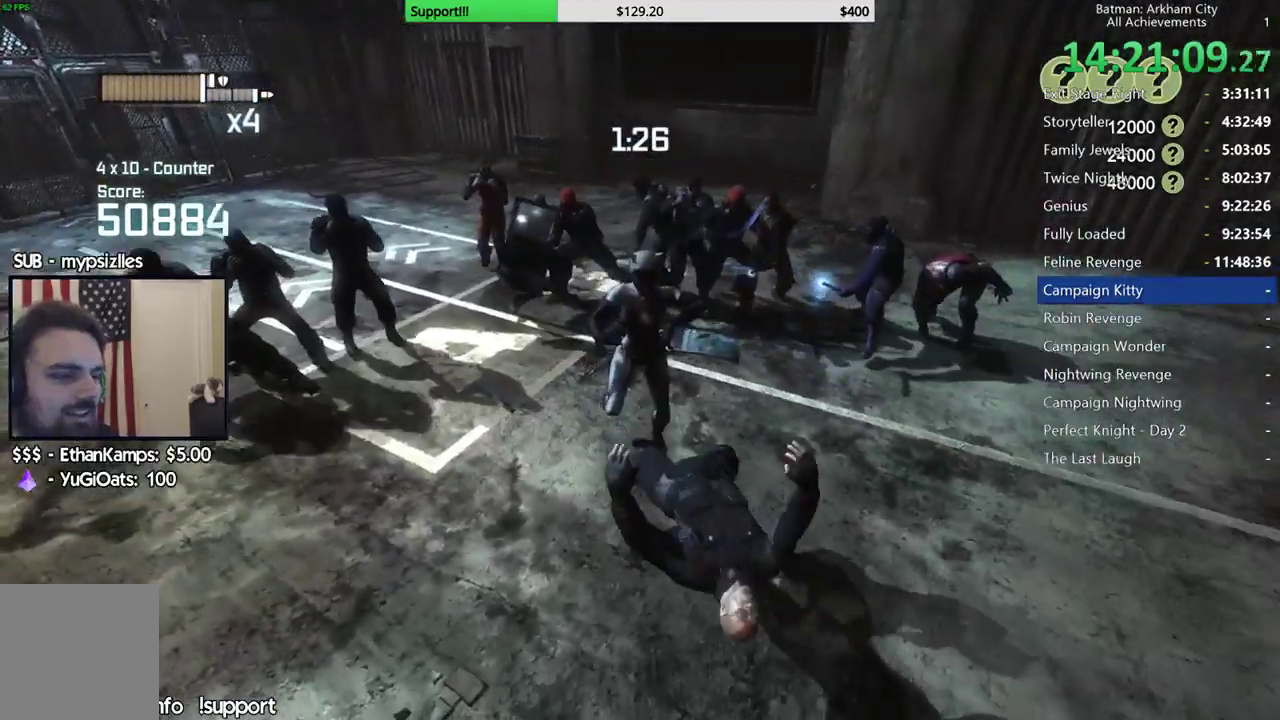
{"buttons": [], "left_stick": "left", "right_stick": "center", "button_events": [[33, "X", "down"], [133, "X", "up"], [183, "X", "down"], [300, "X", "up"], [383, "X", "down"], [483, "X", "up"]]}
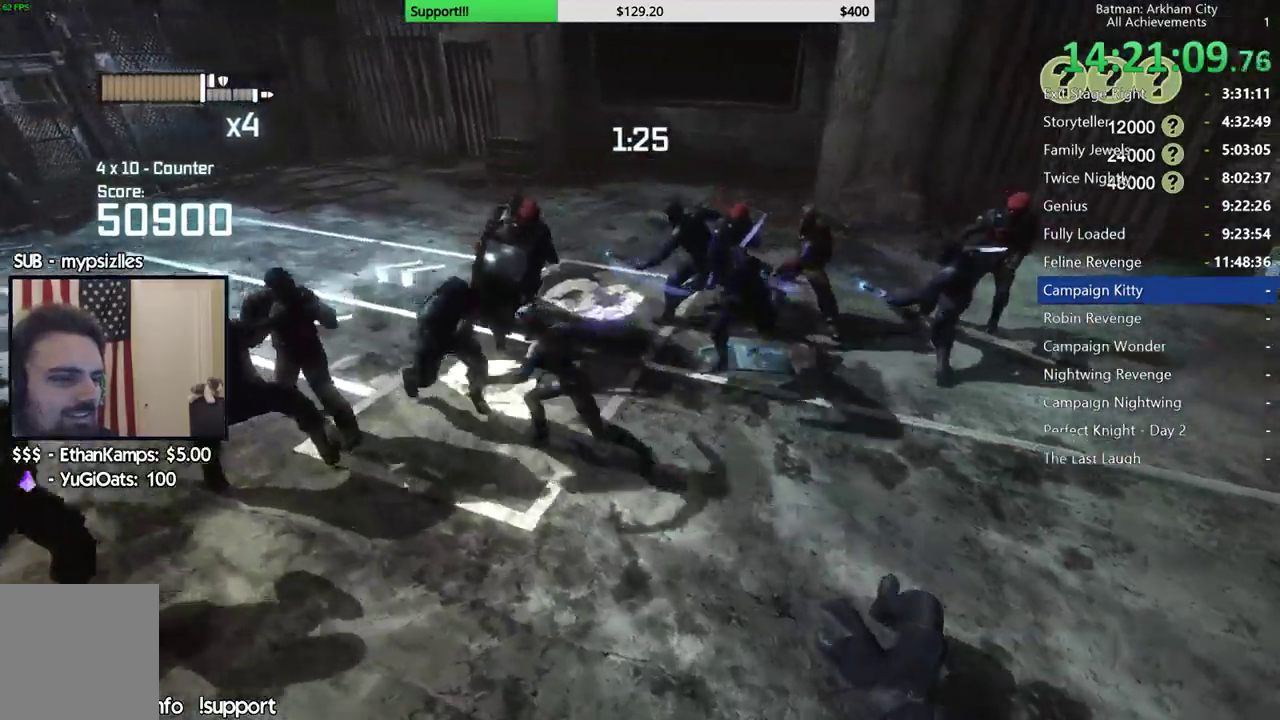
{"buttons": [], "left_stick": "center", "right_stick": "center", "button_events": []}
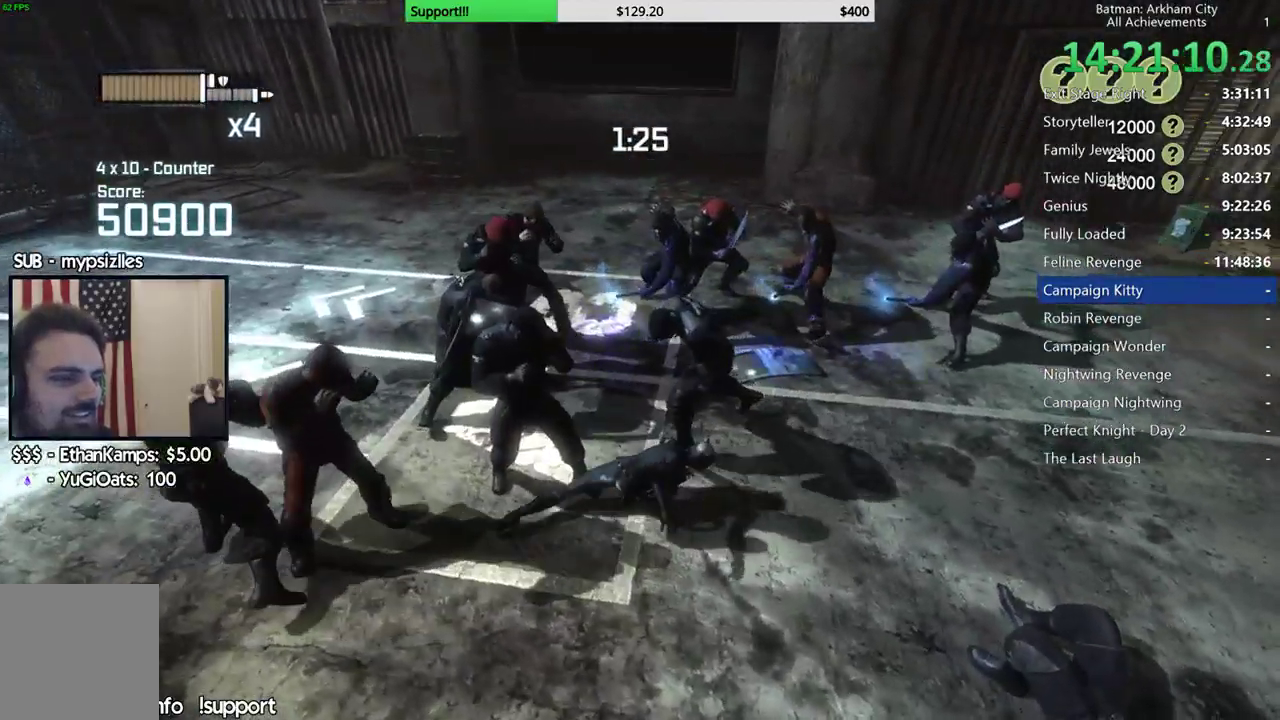
{"buttons": ["B", "Y"], "left_stick": "up-left", "right_stick": "center", "button_events": [[450, "B", "down"], [450, "Y", "down"]]}
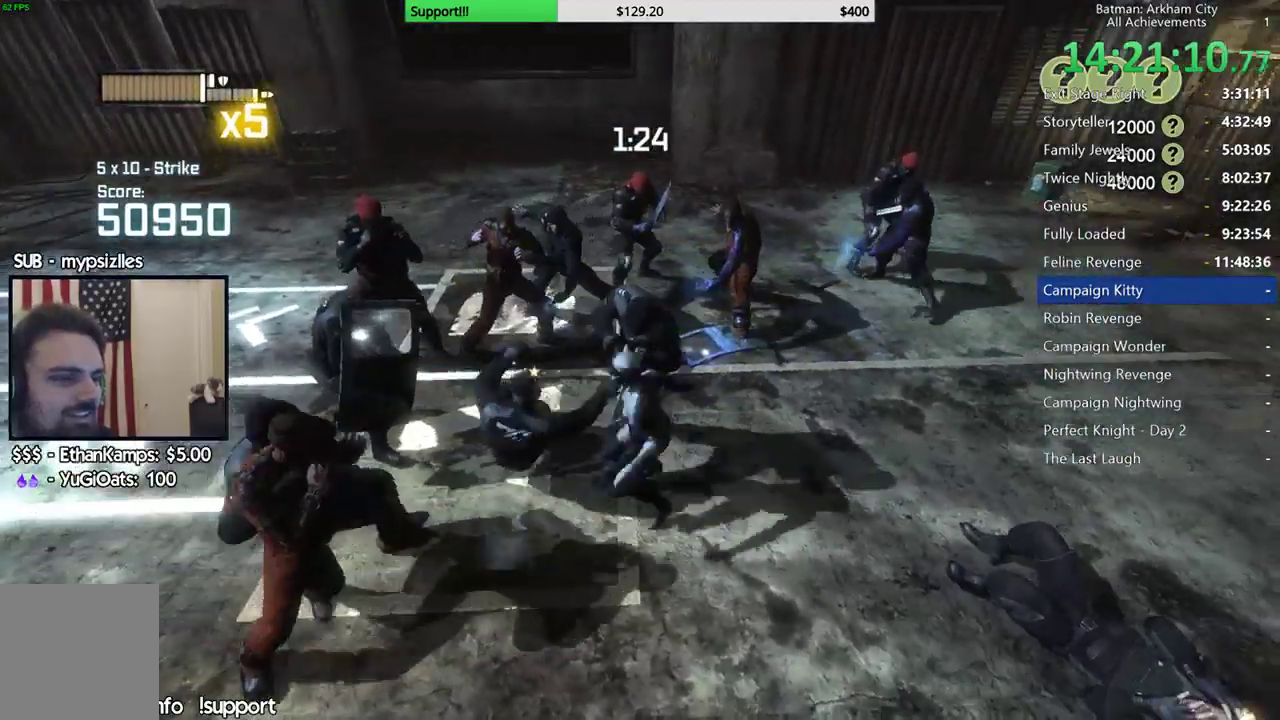
{"buttons": [], "left_stick": "up-left", "right_stick": "center", "button_events": [[183, "Y", "up"], [200, "B", "up"]]}
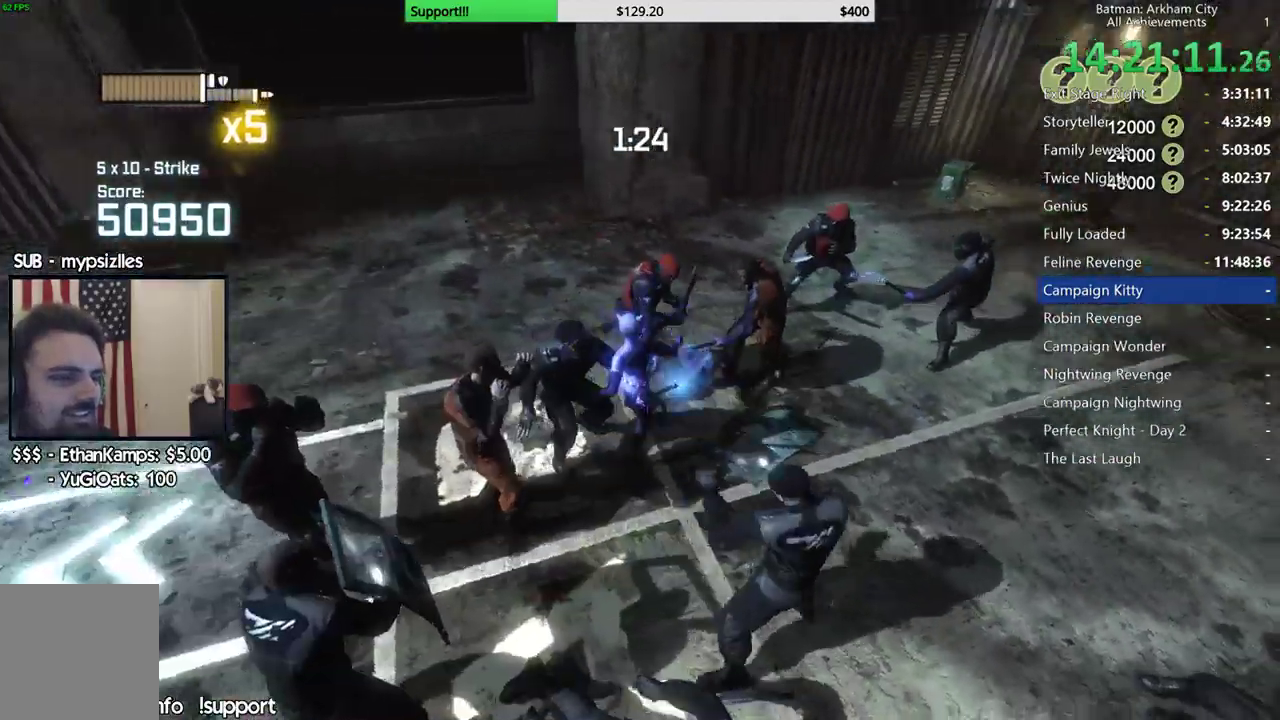
{"buttons": [], "left_stick": "up-left", "right_stick": "left", "button_events": []}
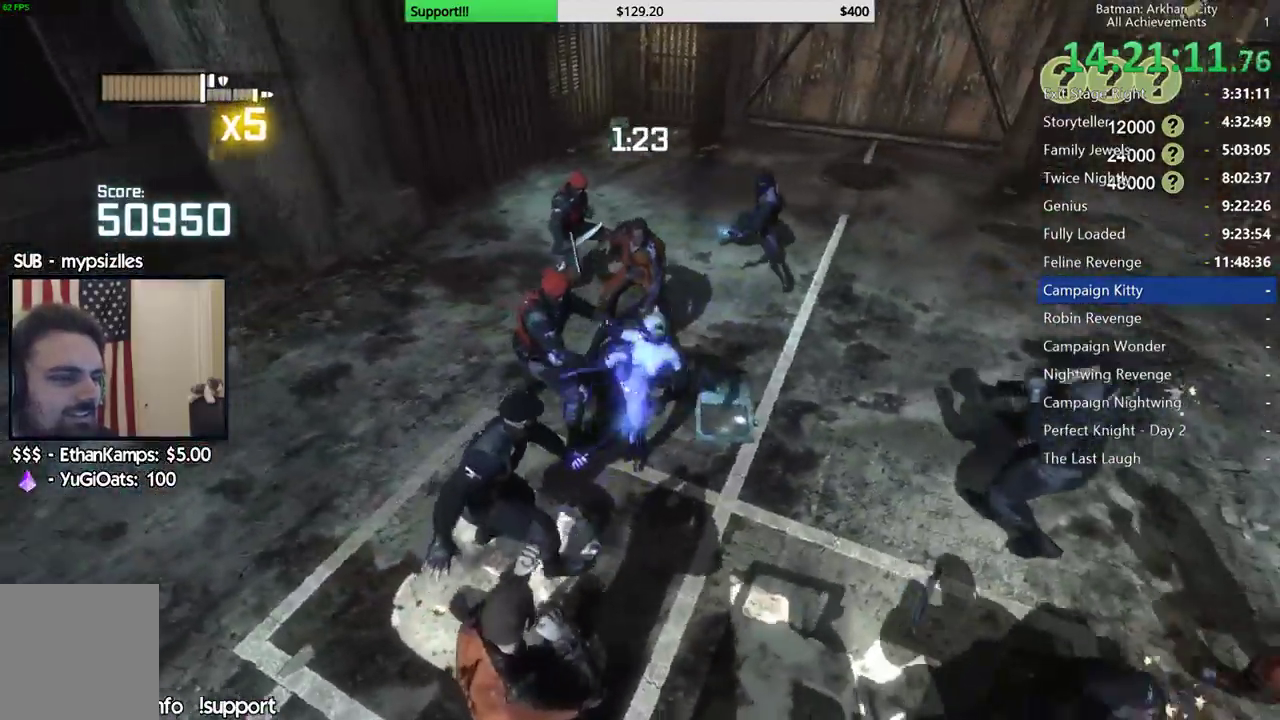
{"buttons": [], "left_stick": "center", "right_stick": "left", "button_events": []}
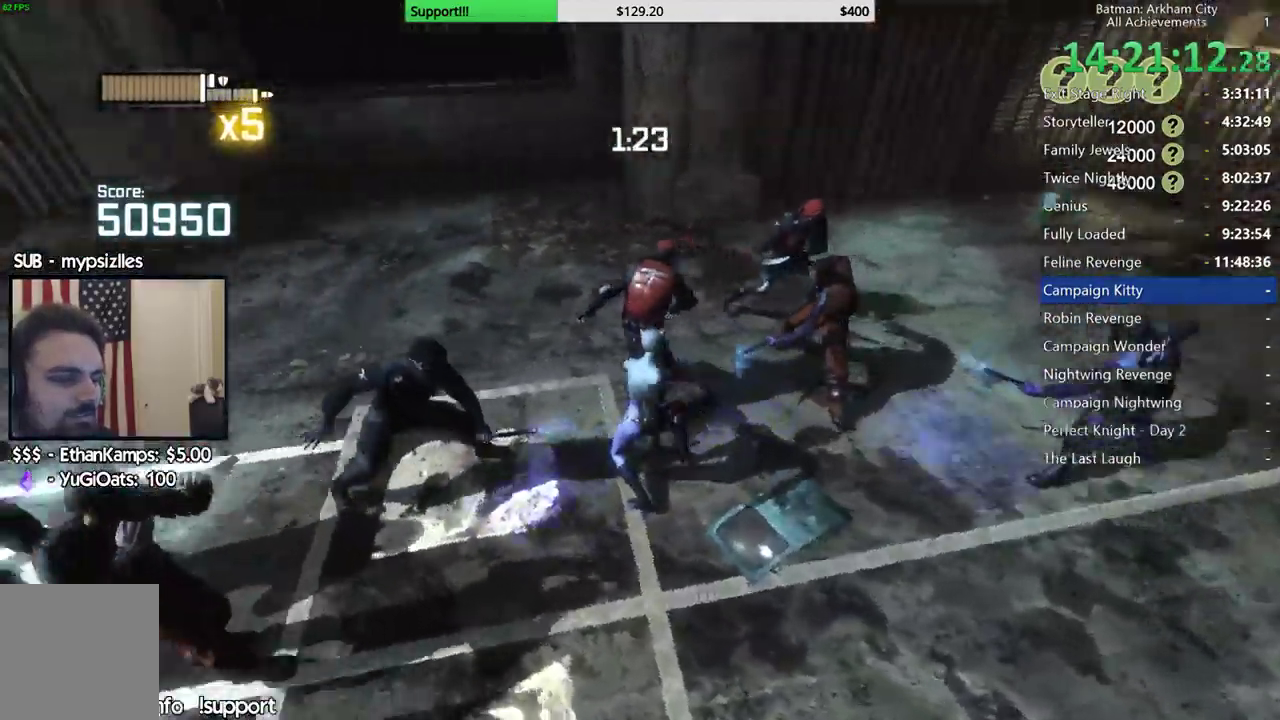
{"buttons": [], "left_stick": "center", "right_stick": "center", "button_events": []}
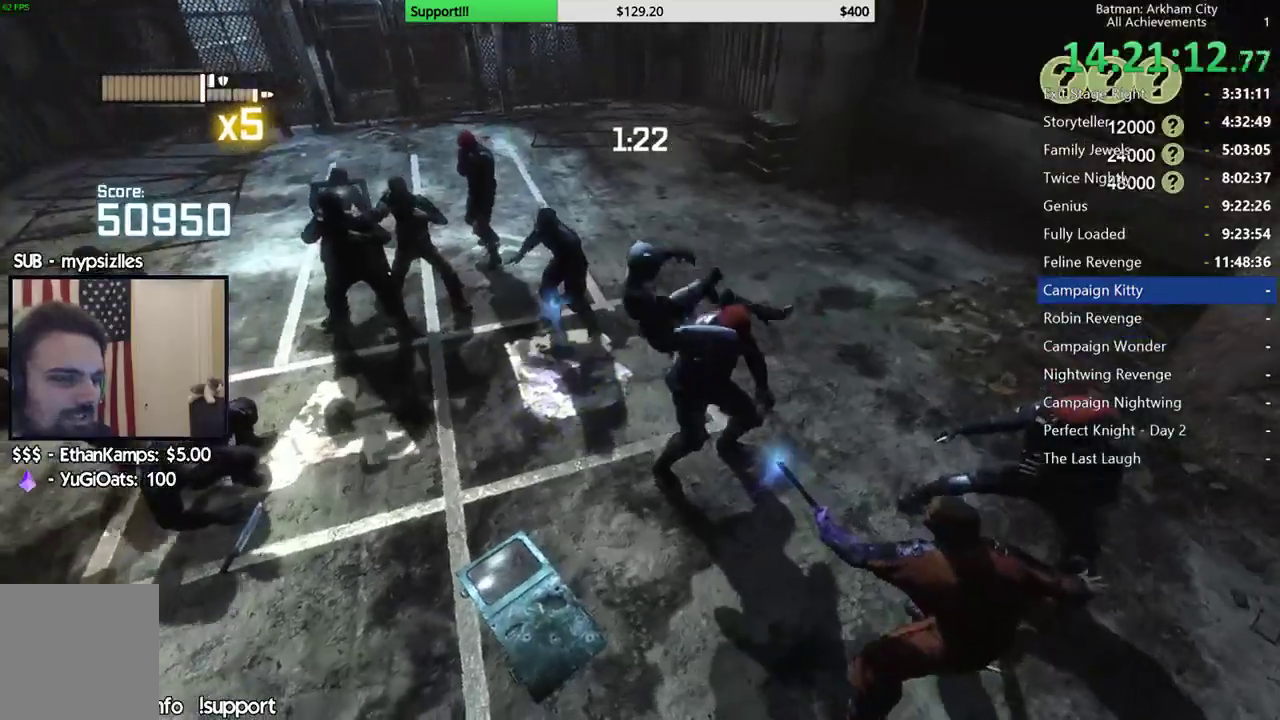
{"buttons": [], "left_stick": "up", "right_stick": "center", "button_events": []}
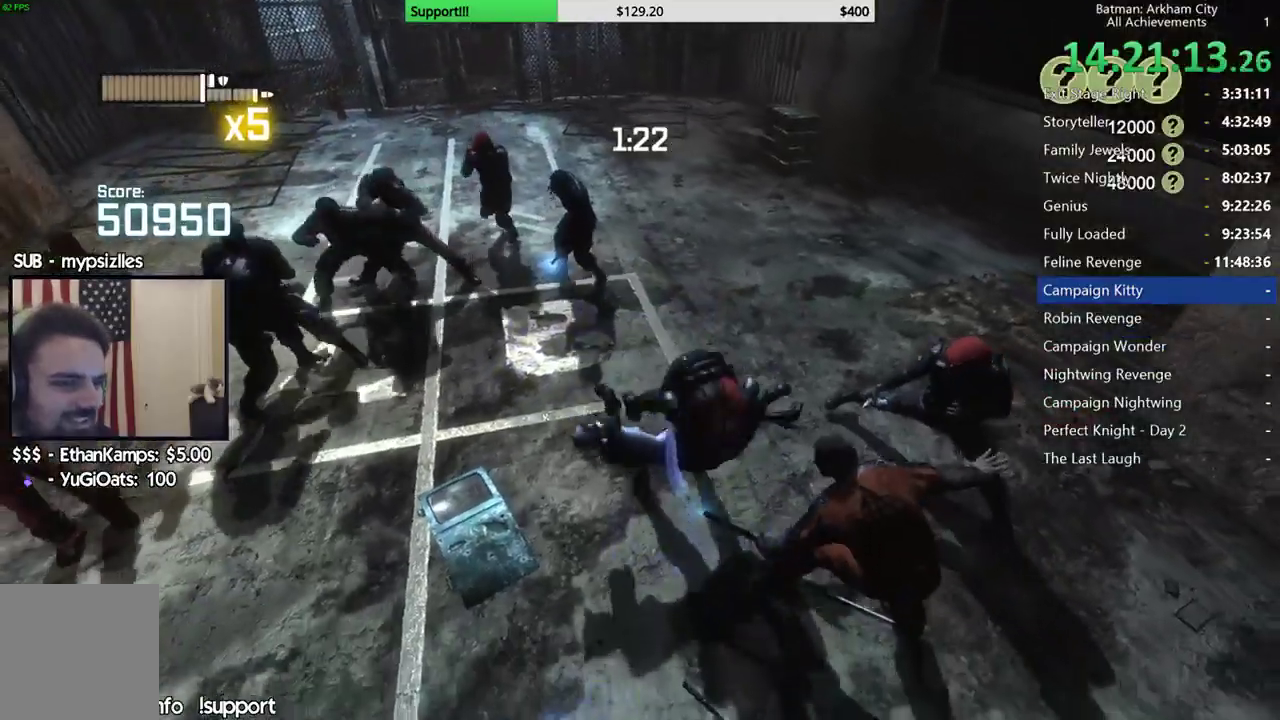
{"buttons": [], "left_stick": "up", "right_stick": "center", "button_events": []}
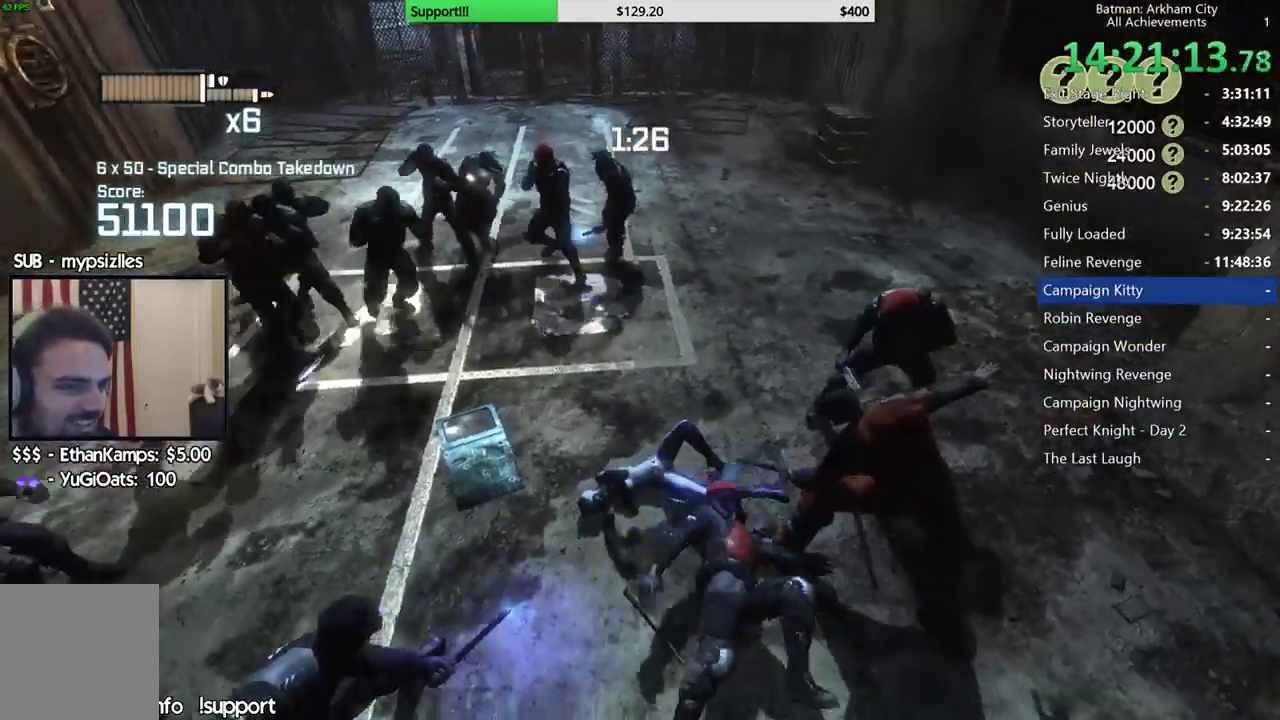
{"buttons": [], "left_stick": "down-right", "right_stick": "center", "button_events": [[367, "X", "down"], [500, "X", "up"]]}
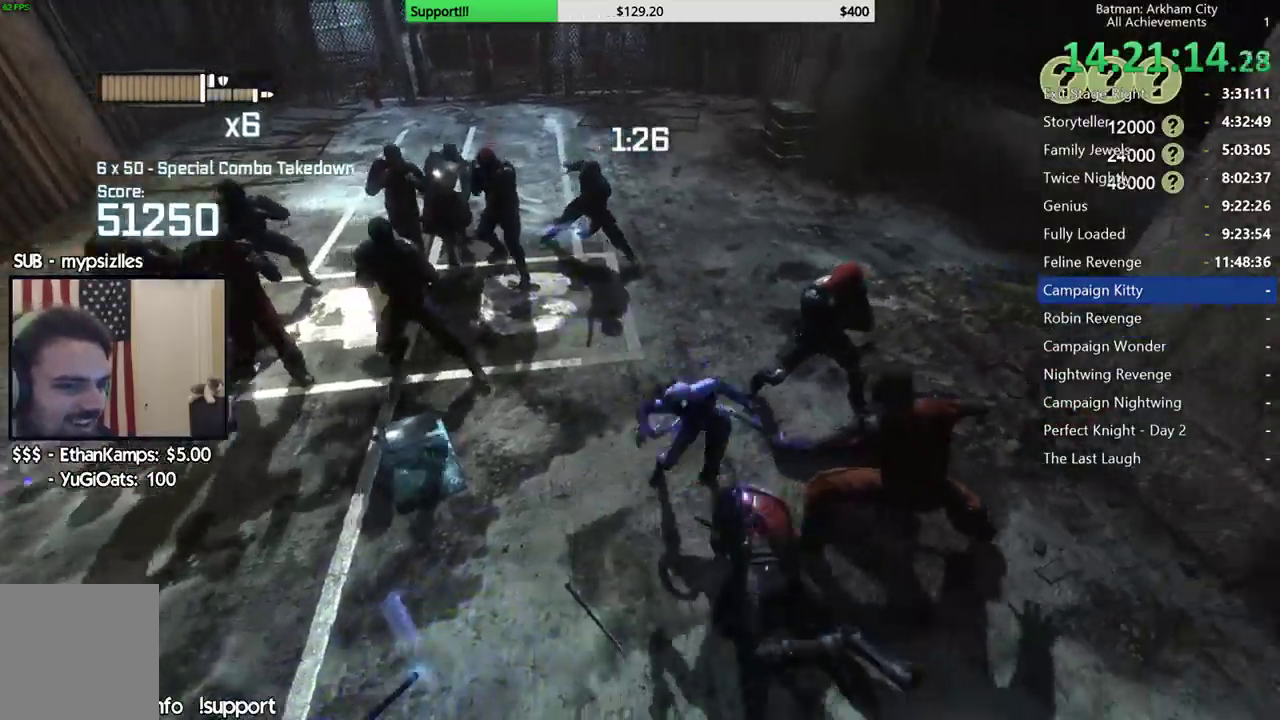
{"buttons": [], "left_stick": "down", "right_stick": "center", "button_events": []}
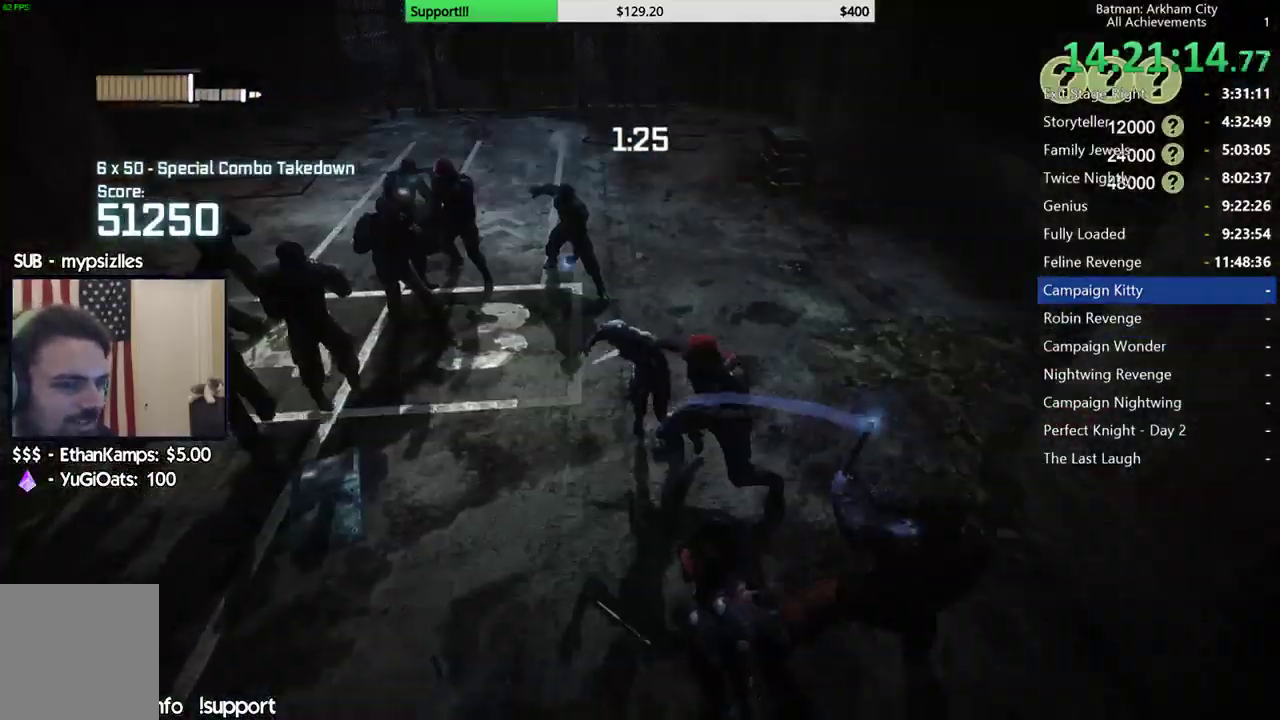
{"buttons": [], "left_stick": "down", "right_stick": "center", "button_events": []}
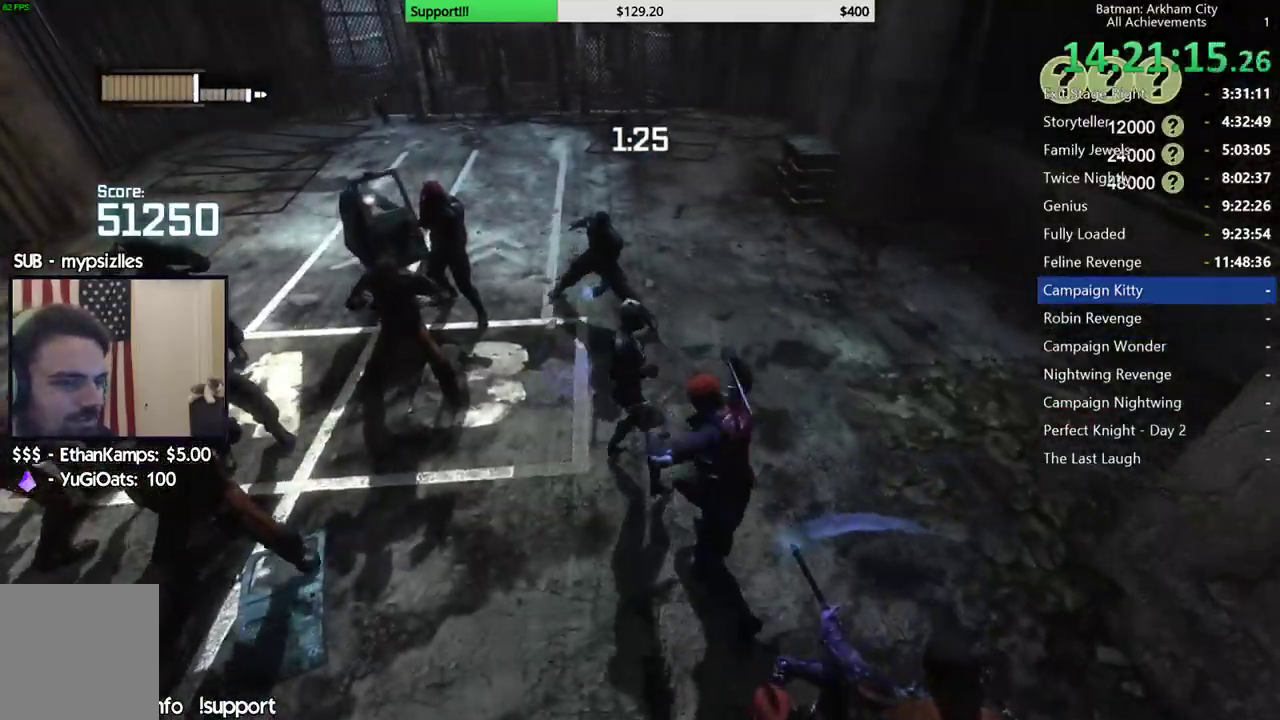
{"buttons": [], "left_stick": "down-right", "right_stick": "center", "button_events": [[83, "A", "down"], [183, "A", "up"], [267, "A", "down"], [333, "A", "up"], [417, "A", "down"], [500, "A", "up"]]}
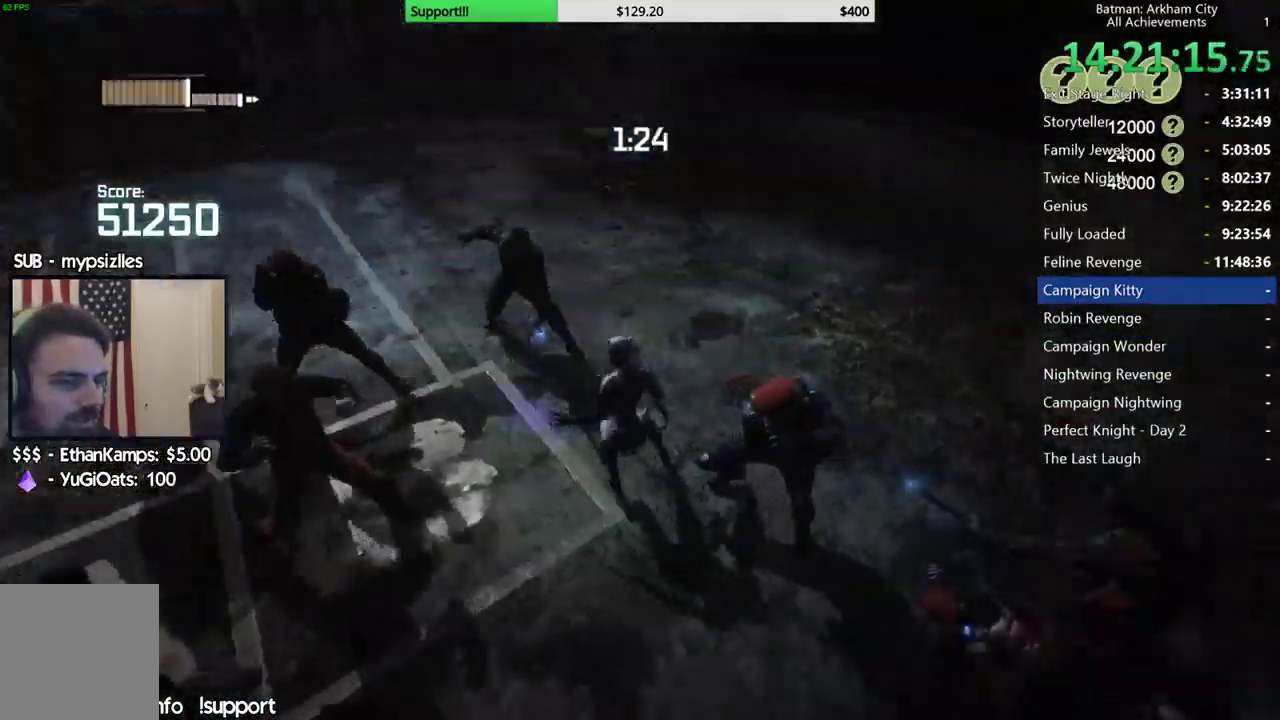
{"buttons": [], "left_stick": "center", "right_stick": "left", "button_events": [[83, "A", "down"], [167, "A", "up"]]}
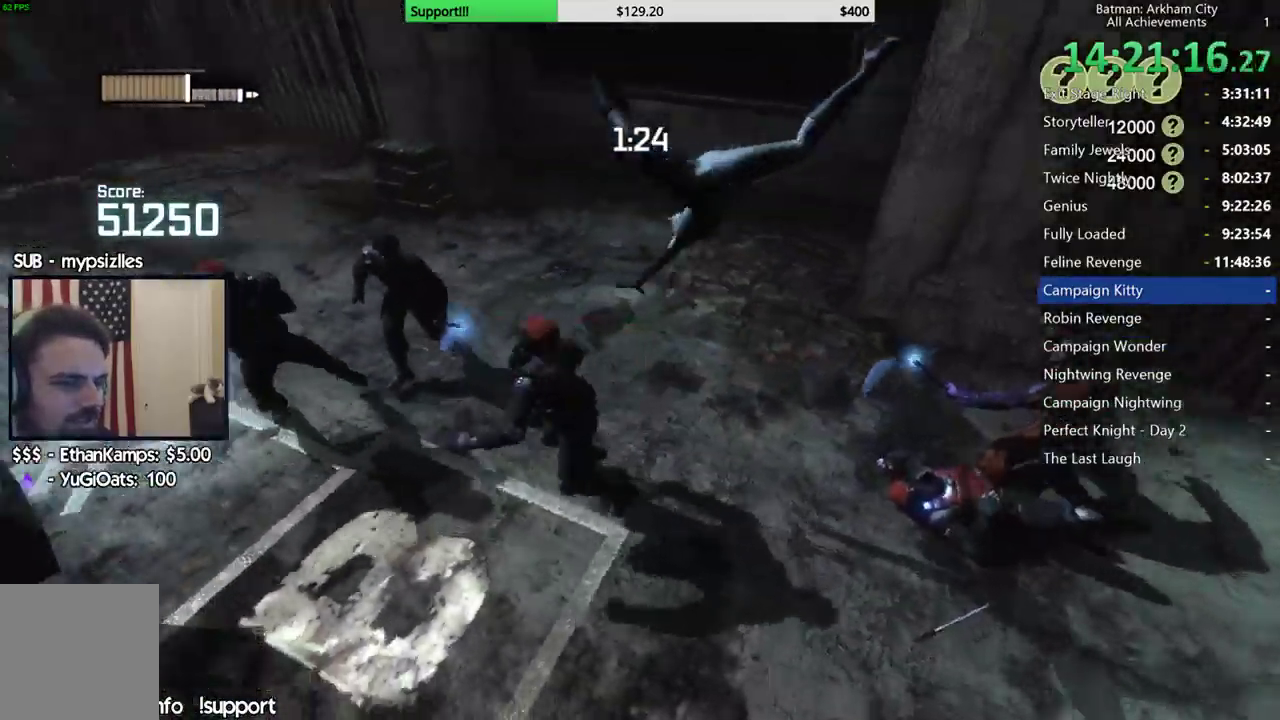
{"buttons": [], "left_stick": "up", "right_stick": "center", "button_events": []}
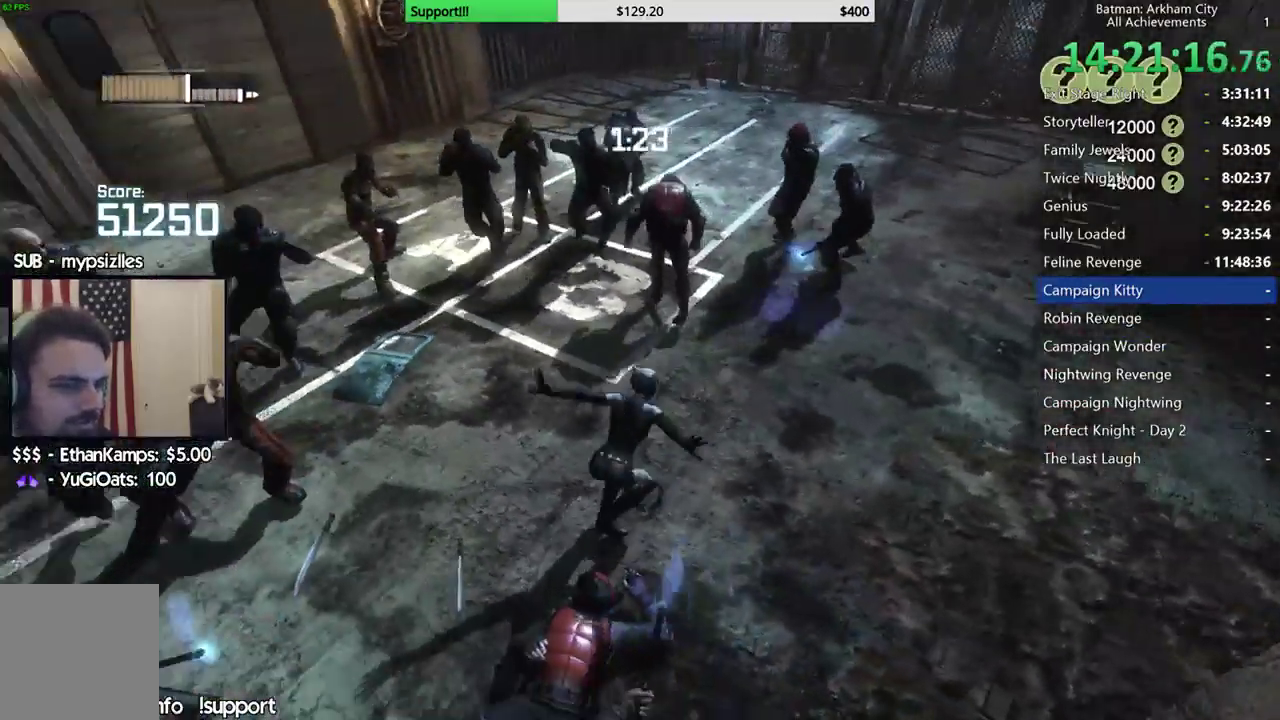
{"buttons": ["B"], "left_stick": "up", "right_stick": "center", "button_events": [[100, "B", "down"], [200, "B", "up"], [283, "B", "down"], [383, "B", "up"], [467, "B", "down"]]}
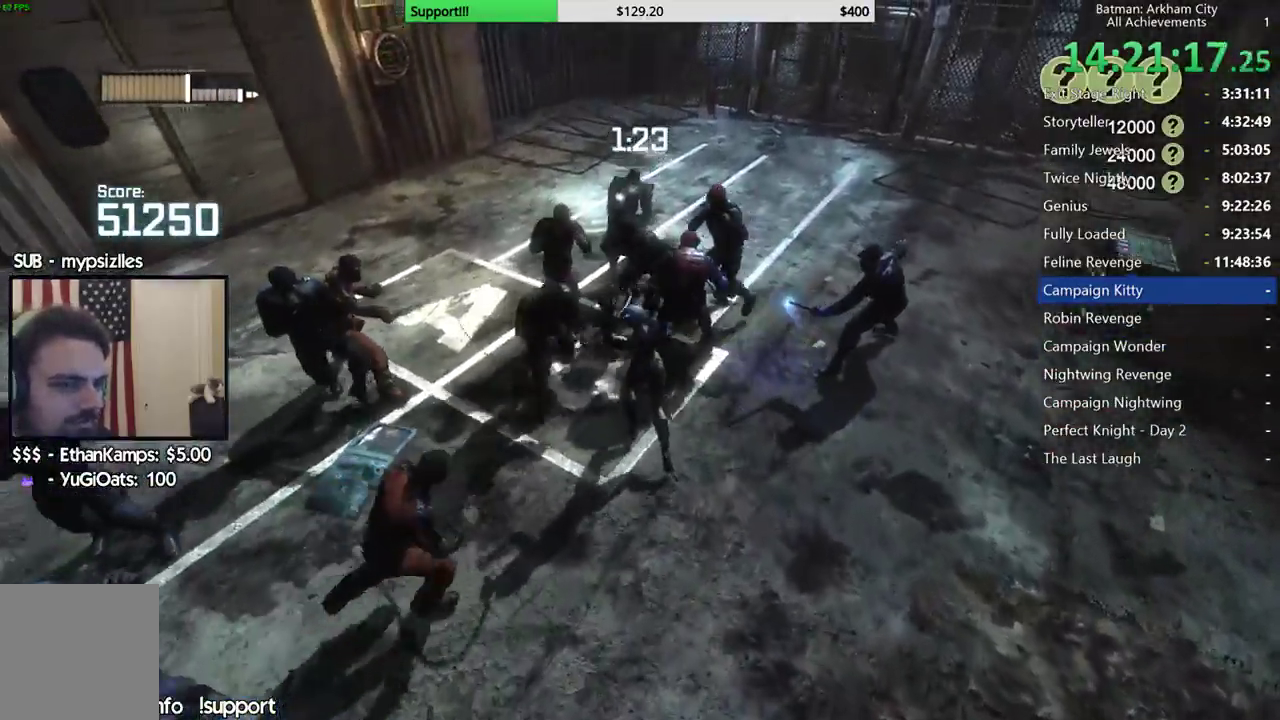
{"buttons": [], "left_stick": "up", "right_stick": "center", "button_events": [[50, "B", "up"], [133, "B", "down"], [217, "B", "up"]]}
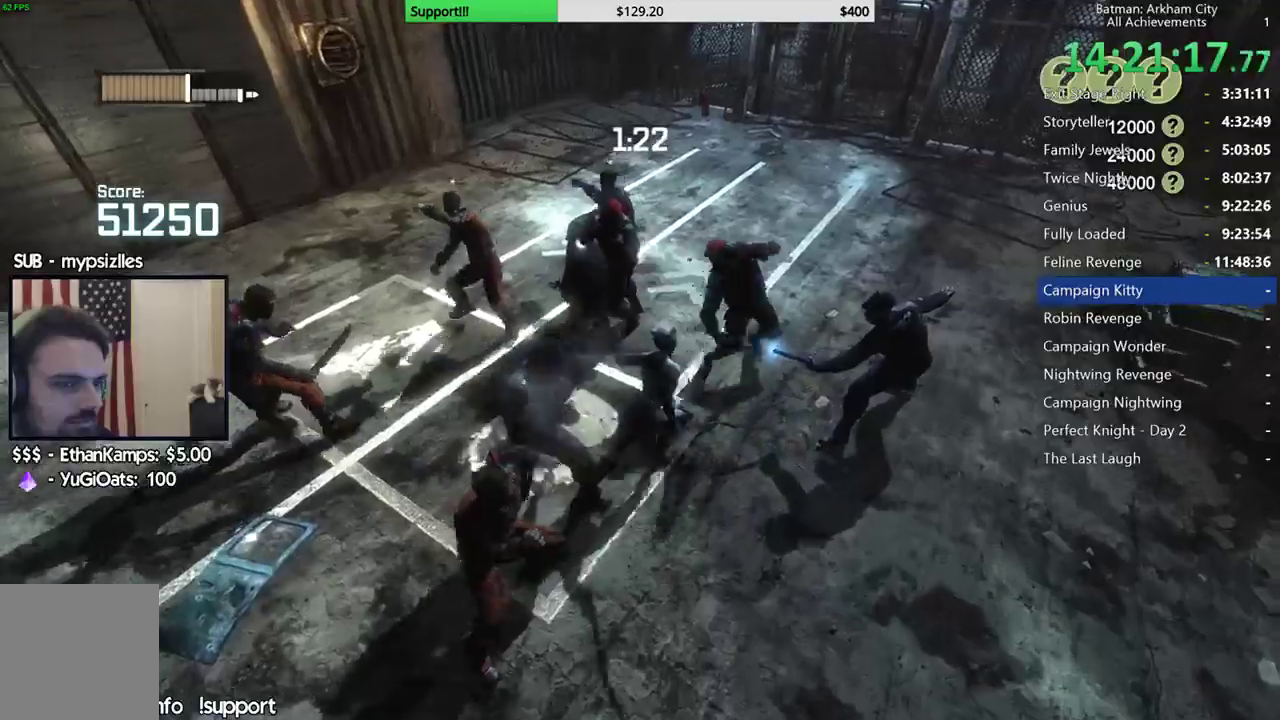
{"buttons": [], "left_stick": "up", "right_stick": "center", "button_events": [[33, "B", "down"], [133, "B", "up"], [217, "B", "down"], [300, "B", "up"]]}
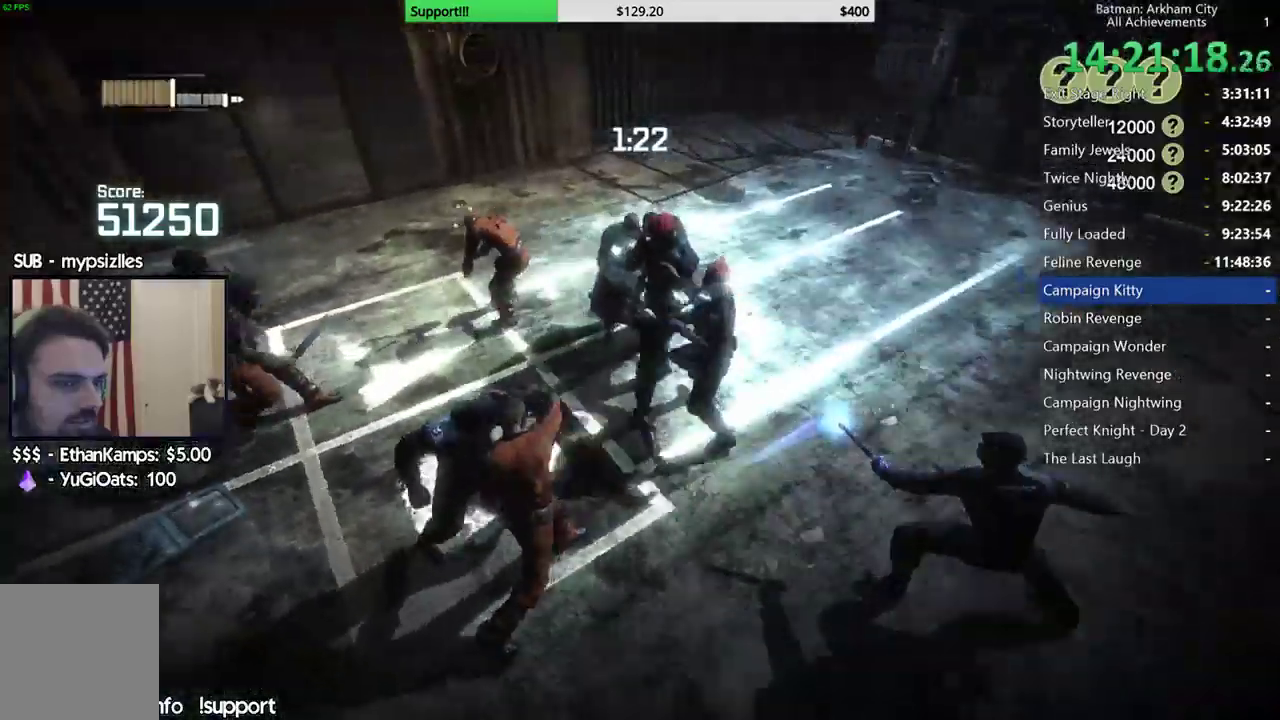
{"buttons": ["X"], "left_stick": "left", "right_stick": "center", "button_events": [[433, "X", "down"]]}
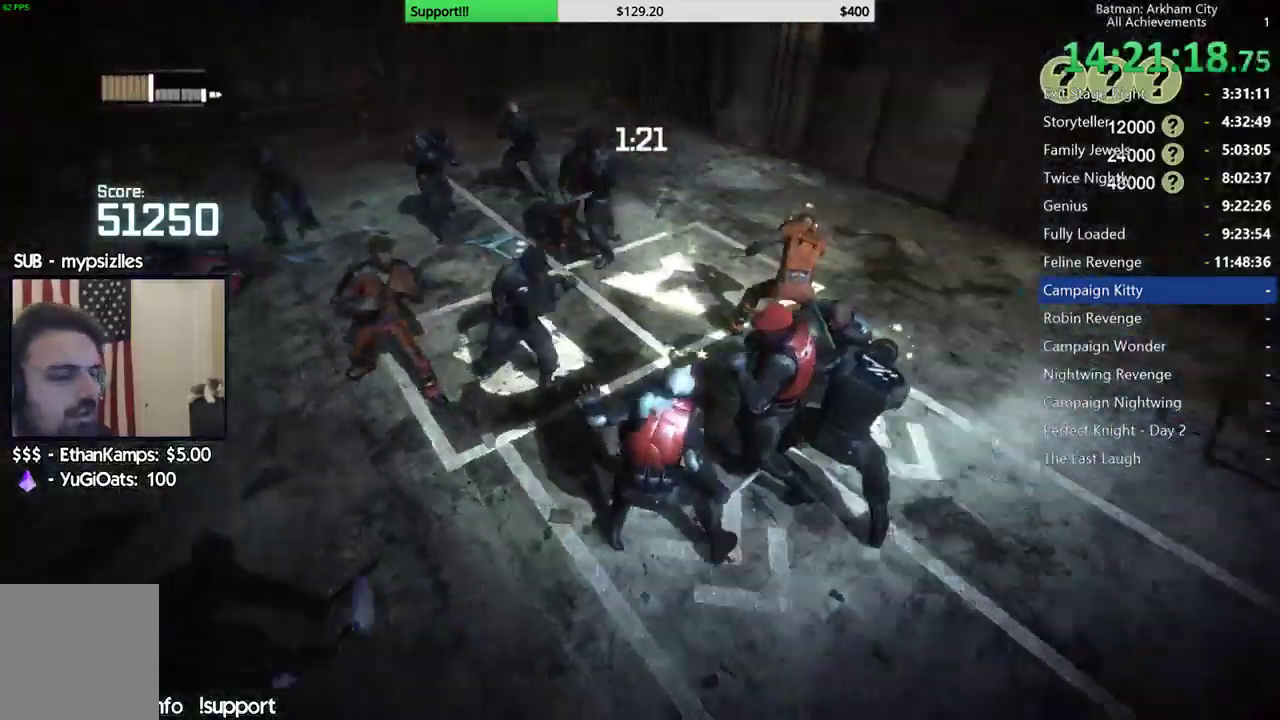
{"buttons": [], "left_stick": "up", "right_stick": "center", "button_events": [[33, "X", "up"], [100, "X", "down"], [200, "X", "up"], [250, "X", "down"], [350, "X", "up"], [433, "X", "down"], [483, "X", "up"]]}
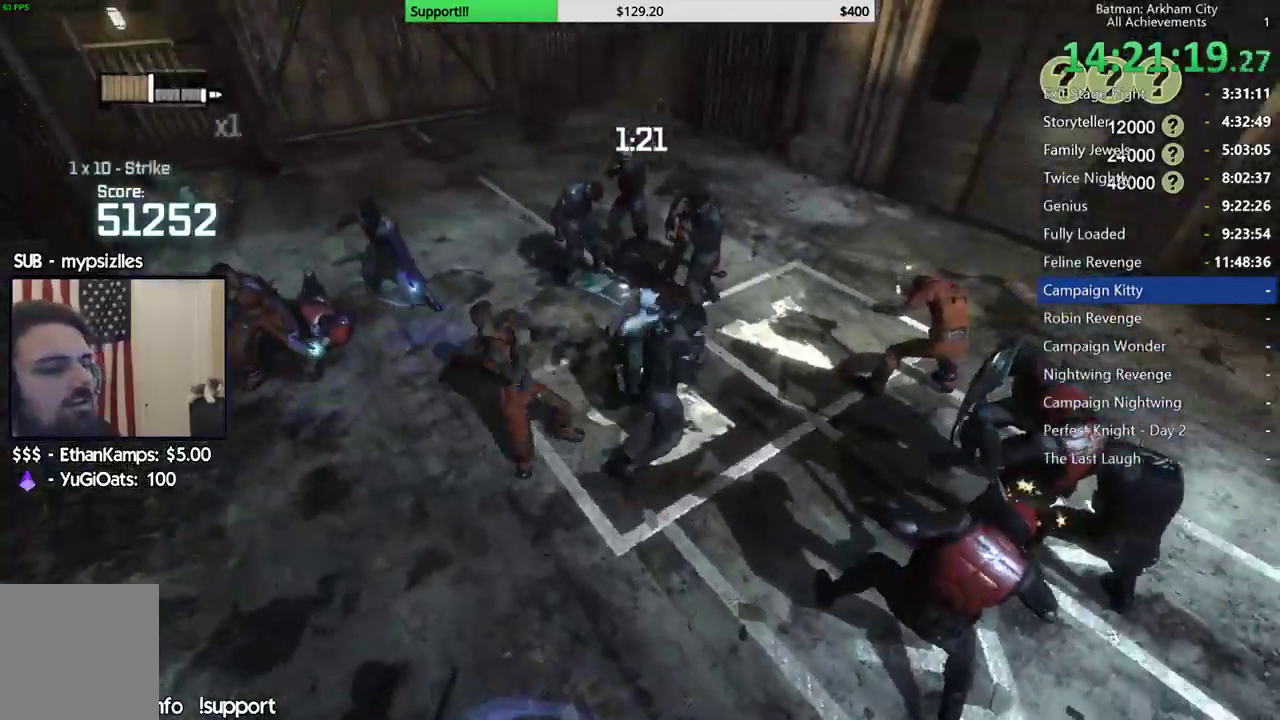
{"buttons": [], "left_stick": "up-left", "right_stick": "center", "button_events": [[50, "X", "down"], [167, "X", "up"], [233, "X", "down"], [333, "X", "up"], [400, "X", "down"], [483, "X", "up"]]}
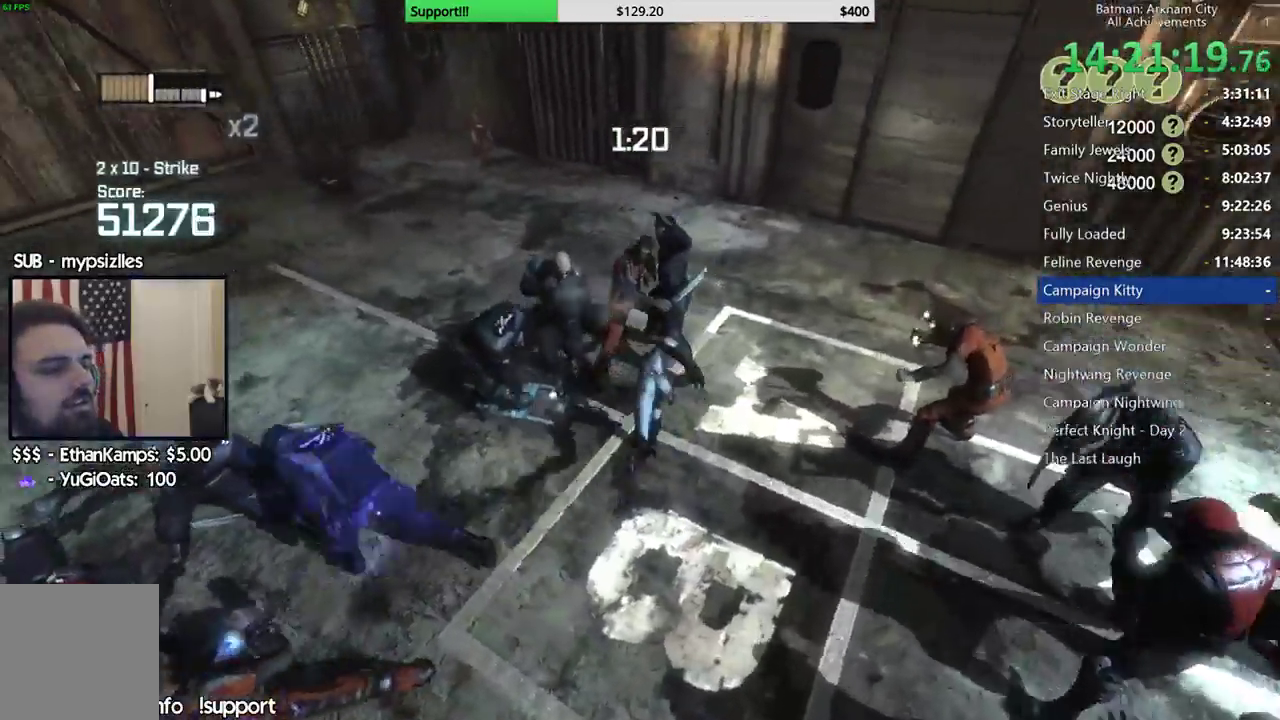
{"buttons": [], "left_stick": "center", "right_stick": "center", "button_events": [[50, "X", "down"], [150, "X", "up"]]}
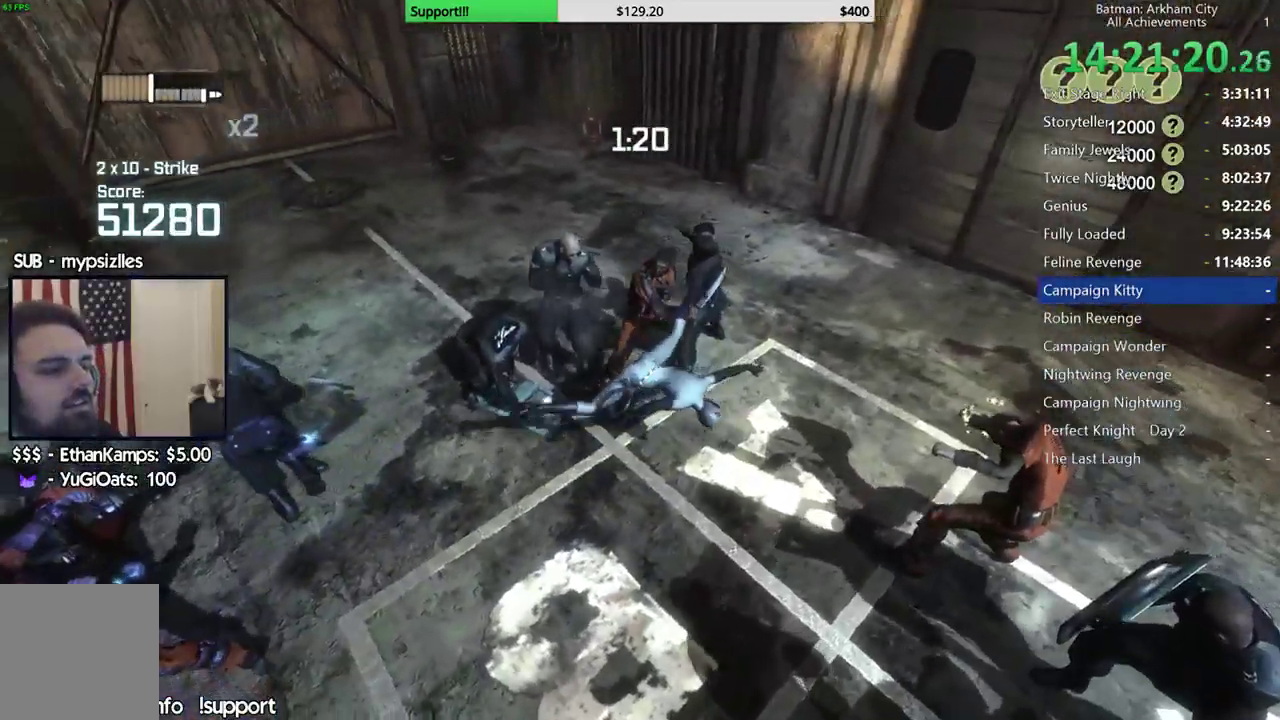
{"buttons": [], "left_stick": "up-left", "right_stick": "center", "button_events": [[200, "A", "down"], [283, "A", "up"], [350, "A", "down"], [450, "A", "up"]]}